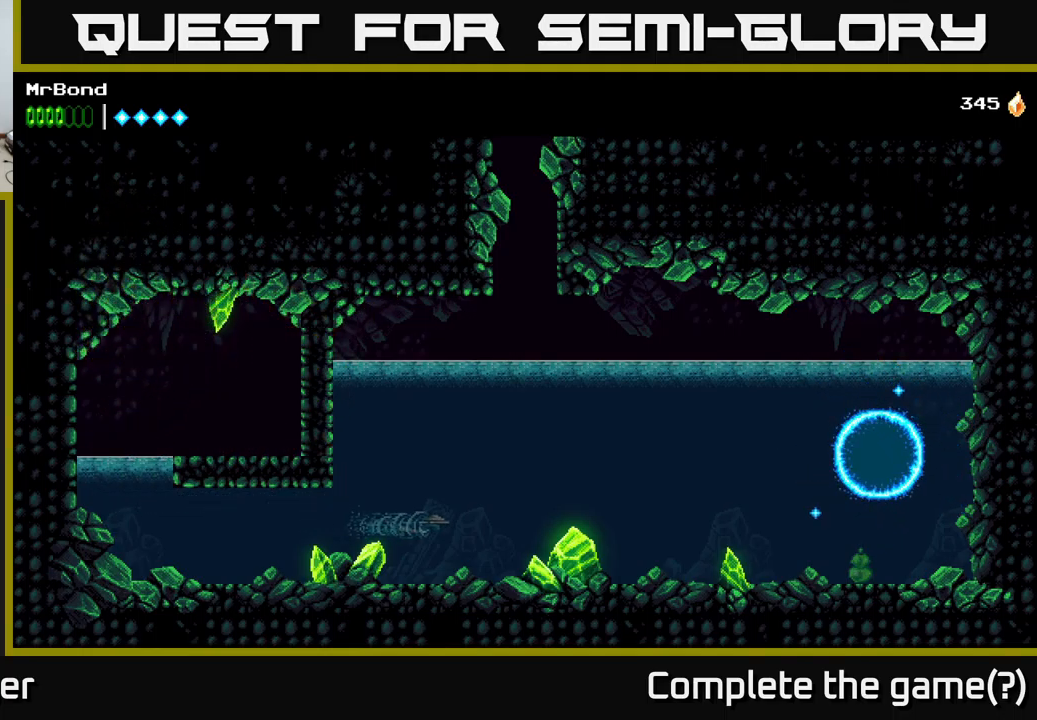
Gameplay with a controller (Xbox layout); each line is a JSON object with the inputs held at the frame after it. "events" lists button and stick changes between this image and that frame as [ms after this image, input, new state], when the widget could be followed in between.
{"buttons": ["X", "DPAD_UP", "DPAD_RIGHT"], "left_stick": "center", "right_stick": "center", "events": [[67, "X", "up"], [167, "X", "down"], [250, "DPAD_UP", "down"], [250, "X", "up"], [350, "X", "down"]]}
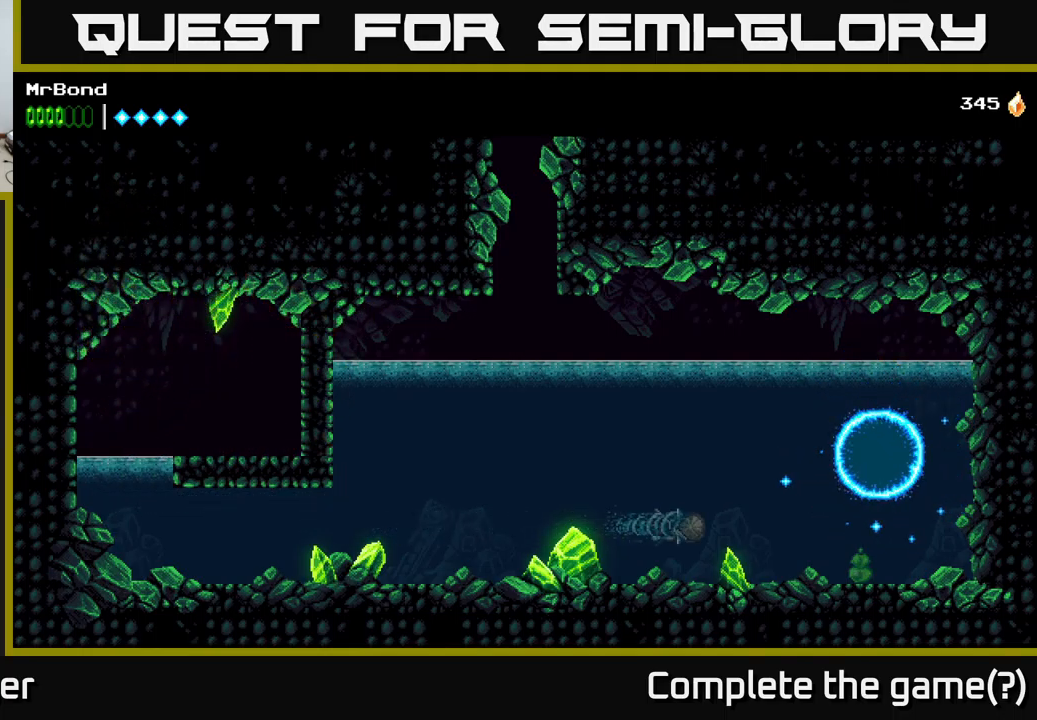
{"buttons": ["DPAD_UP"], "left_stick": "center", "right_stick": "center", "events": [[17, "X", "up"], [100, "X", "down"], [217, "X", "up"], [334, "X", "down"], [384, "DPAD_RIGHT", "up"], [434, "X", "up"]]}
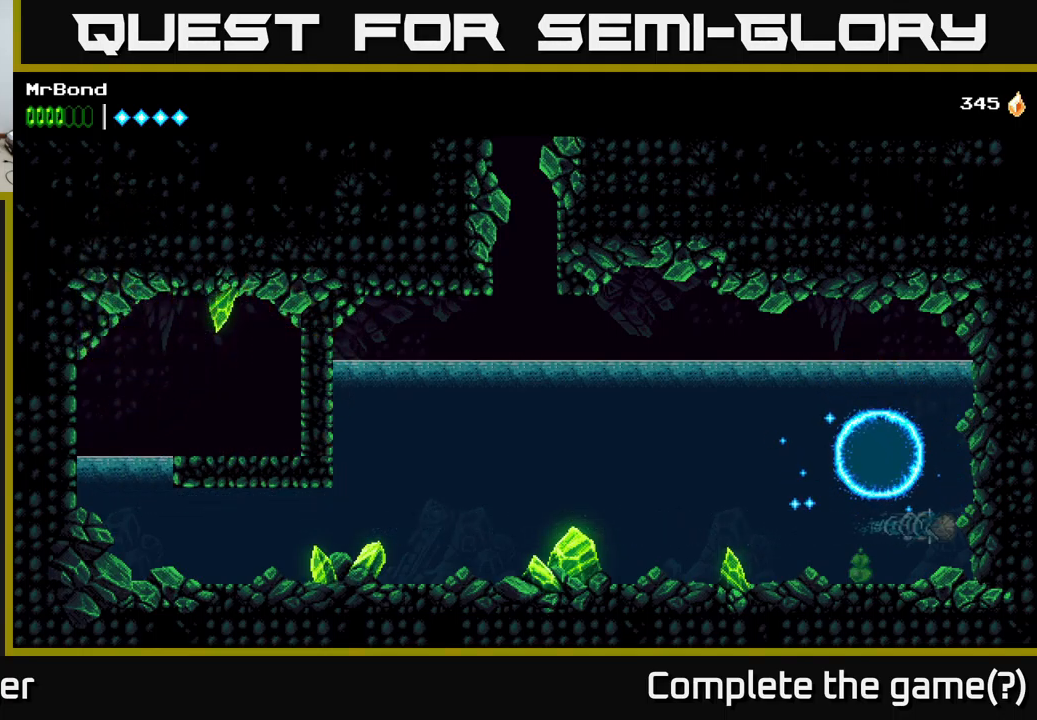
{"buttons": ["DPAD_UP"], "left_stick": "center", "right_stick": "center", "events": [[17, "DPAD_LEFT", "down"], [300, "A", "down"], [400, "DPAD_LEFT", "up"], [467, "A", "up"]]}
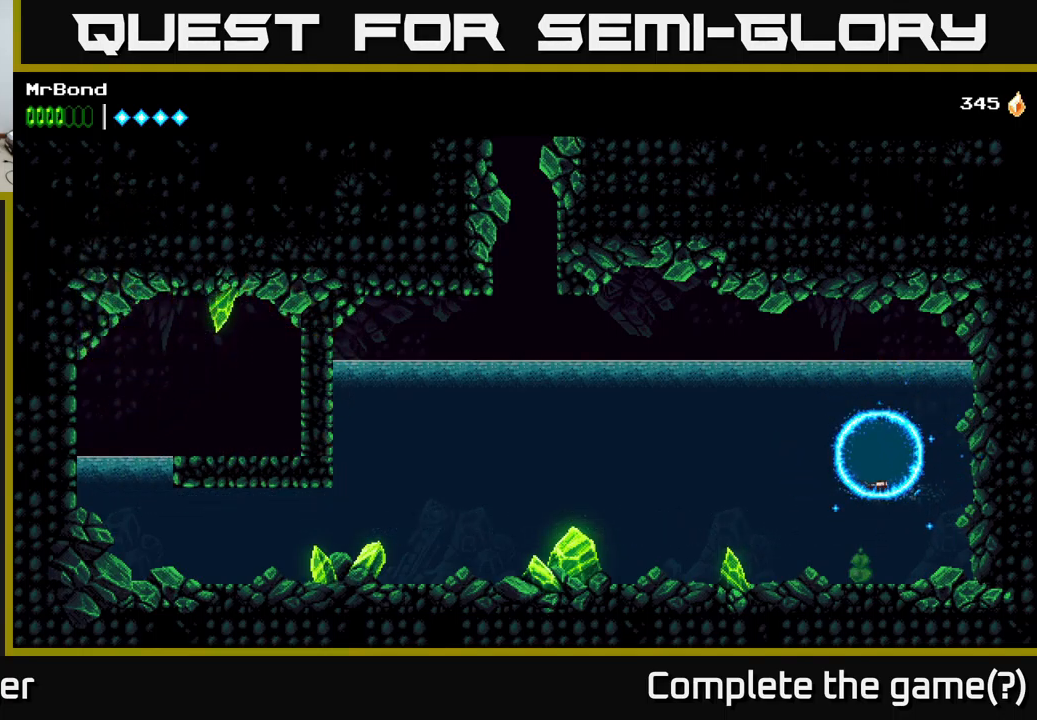
{"buttons": [], "left_stick": "center", "right_stick": "center", "events": [[17, "A", "down"], [84, "DPAD_RIGHT", "down"], [167, "A", "up"], [184, "DPAD_UP", "up"], [250, "DPAD_RIGHT", "up"]]}
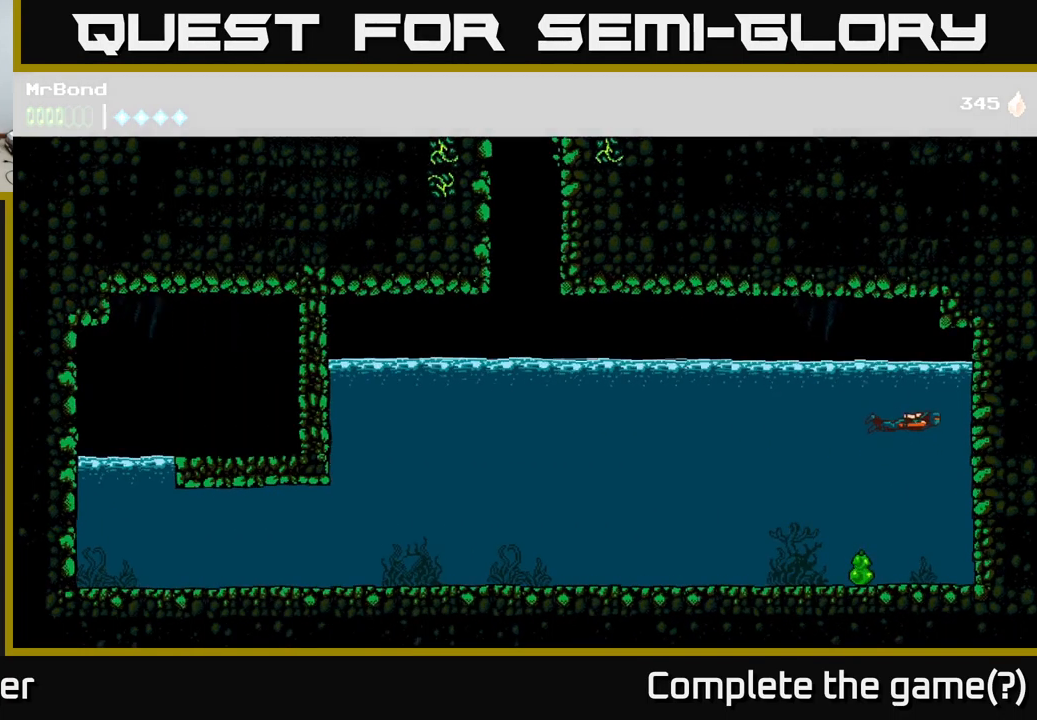
{"buttons": ["DPAD_DOWN"], "left_stick": "center", "right_stick": "center", "events": [[167, "DPAD_LEFT", "down"], [400, "DPAD_DOWN", "down"], [434, "DPAD_LEFT", "up"]]}
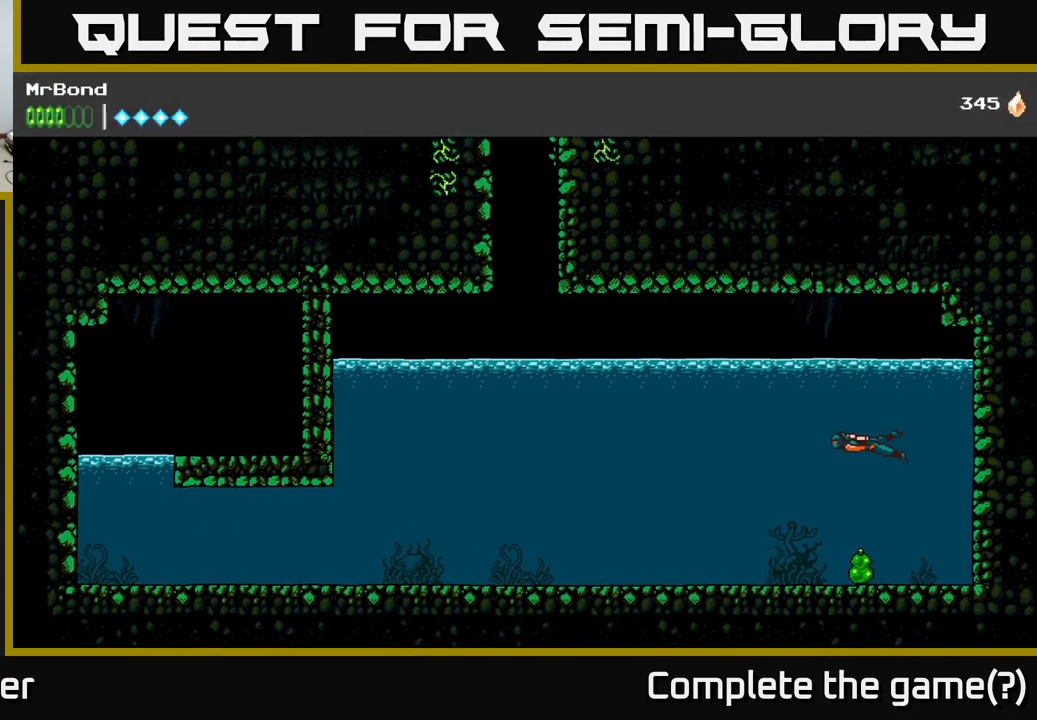
{"buttons": ["DPAD_DOWN"], "left_stick": "center", "right_stick": "center", "events": []}
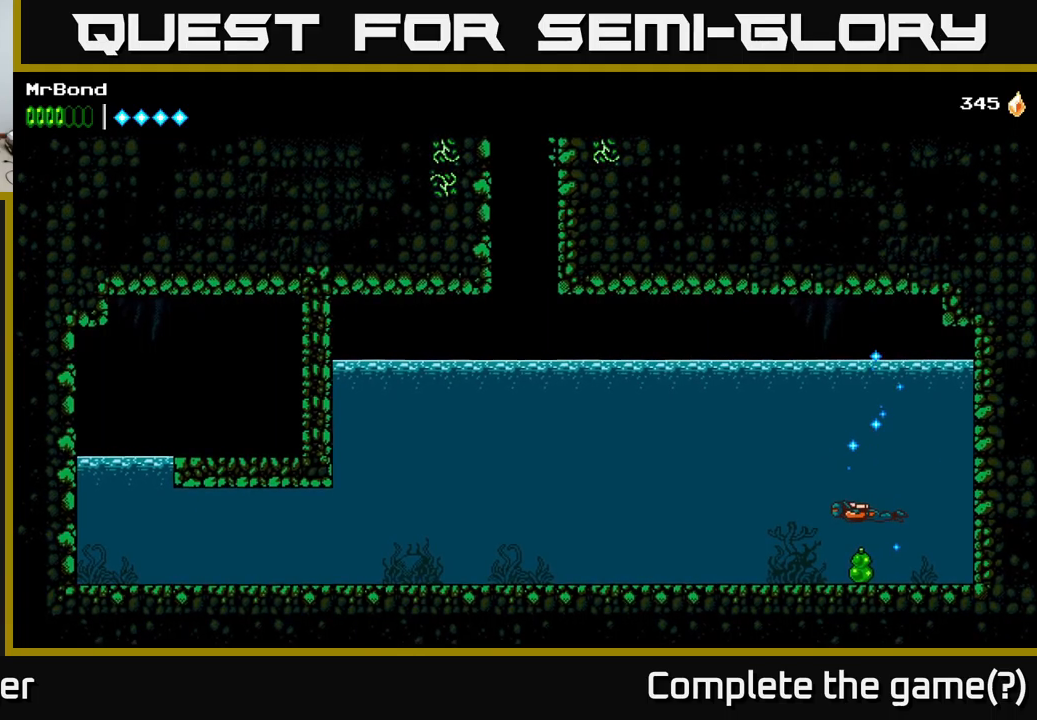
{"buttons": ["DPAD_LEFT"], "left_stick": "center", "right_stick": "center", "events": [[67, "DPAD_LEFT", "down"], [233, "DPAD_DOWN", "up"], [333, "A", "down"], [450, "A", "up"]]}
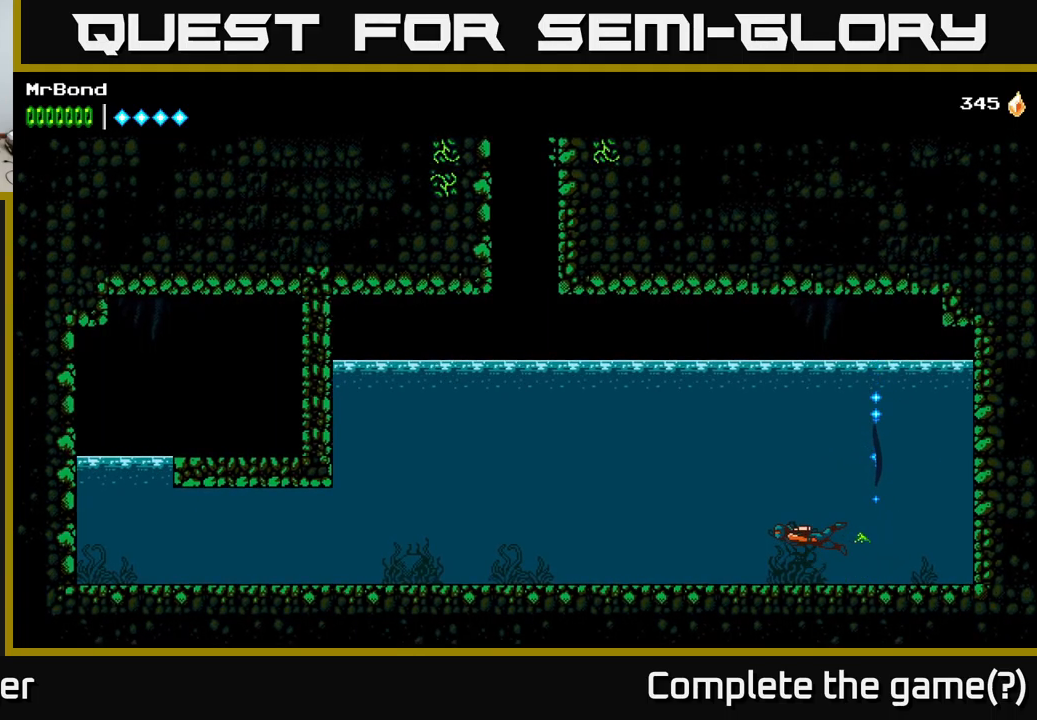
{"buttons": ["DPAD_LEFT"], "left_stick": "center", "right_stick": "center", "events": [[33, "A", "down"], [200, "A", "up"], [283, "A", "down"], [400, "A", "up"]]}
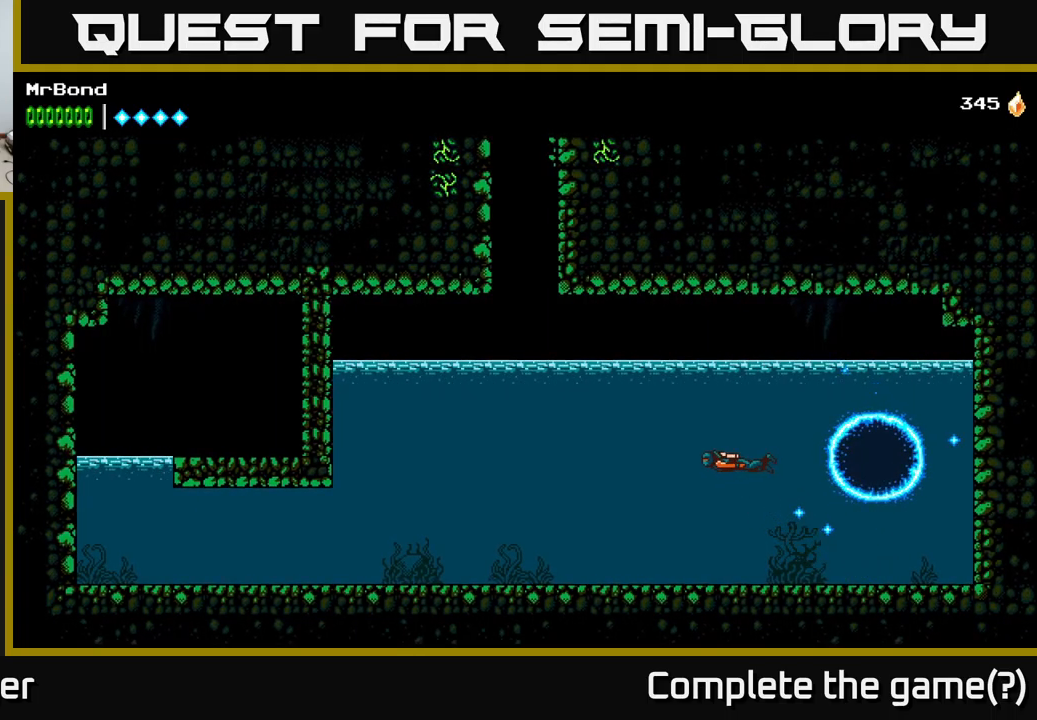
{"buttons": ["DPAD_LEFT"], "left_stick": "center", "right_stick": "center", "events": []}
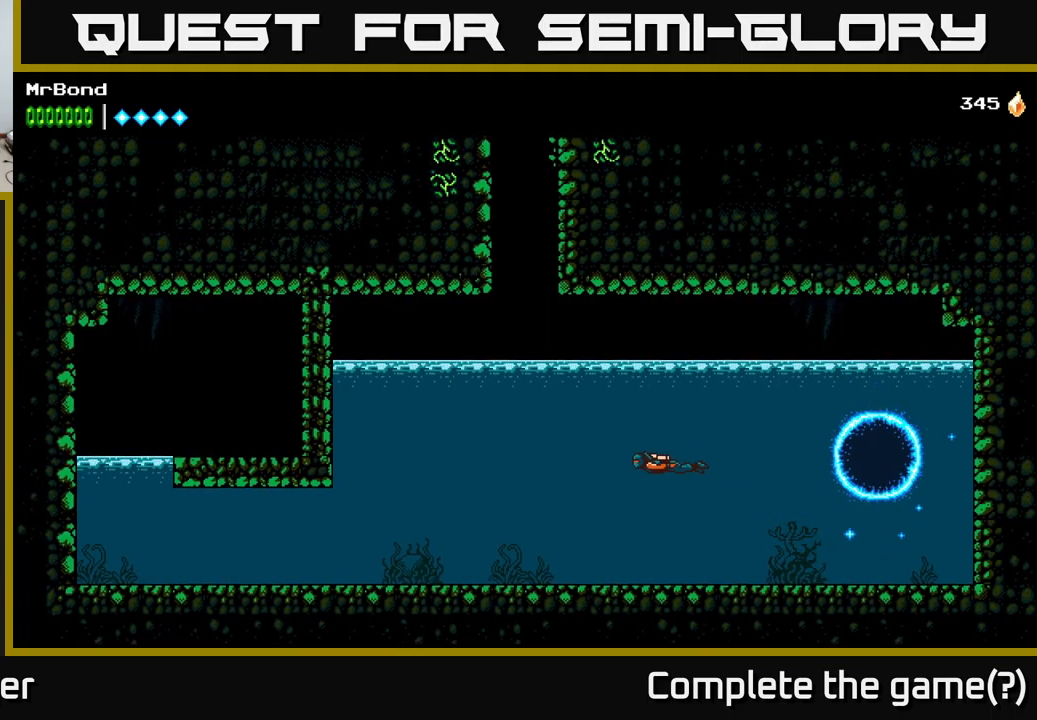
{"buttons": ["DPAD_LEFT"], "left_stick": "center", "right_stick": "center", "events": [[67, "A", "down"], [217, "A", "up"], [283, "A", "down"], [450, "A", "up"]]}
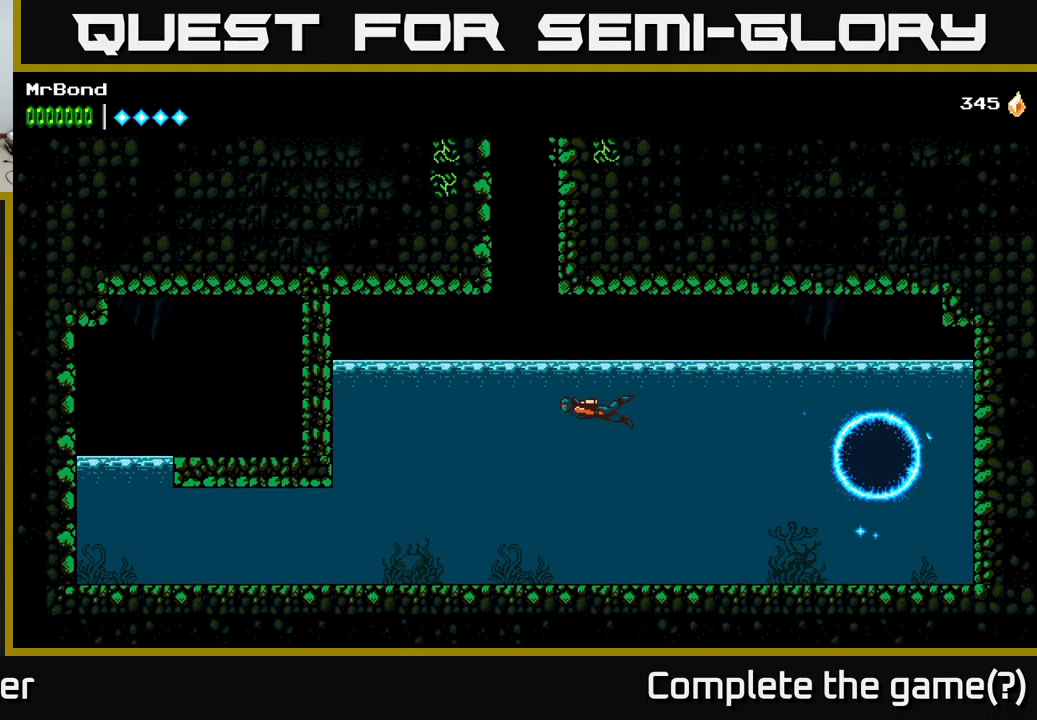
{"buttons": ["A"], "left_stick": "center", "right_stick": "center", "events": [[33, "A", "down"], [83, "DPAD_UP", "down"], [100, "A", "up"], [183, "A", "down"], [400, "DPAD_LEFT", "up"], [433, "DPAD_UP", "up"]]}
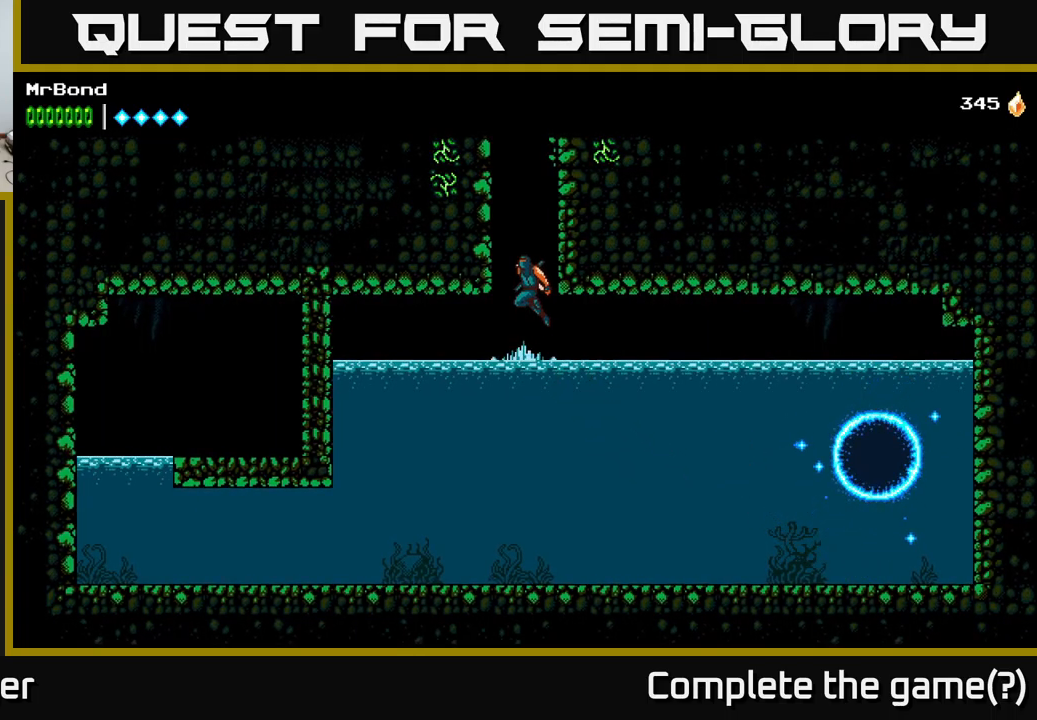
{"buttons": ["A", "DPAD_RIGHT"], "left_stick": "center", "right_stick": "center", "events": [[17, "DPAD_LEFT", "down"], [117, "A", "up"], [217, "A", "down"], [350, "DPAD_LEFT", "up"], [383, "A", "up"], [383, "DPAD_RIGHT", "down"], [433, "A", "down"]]}
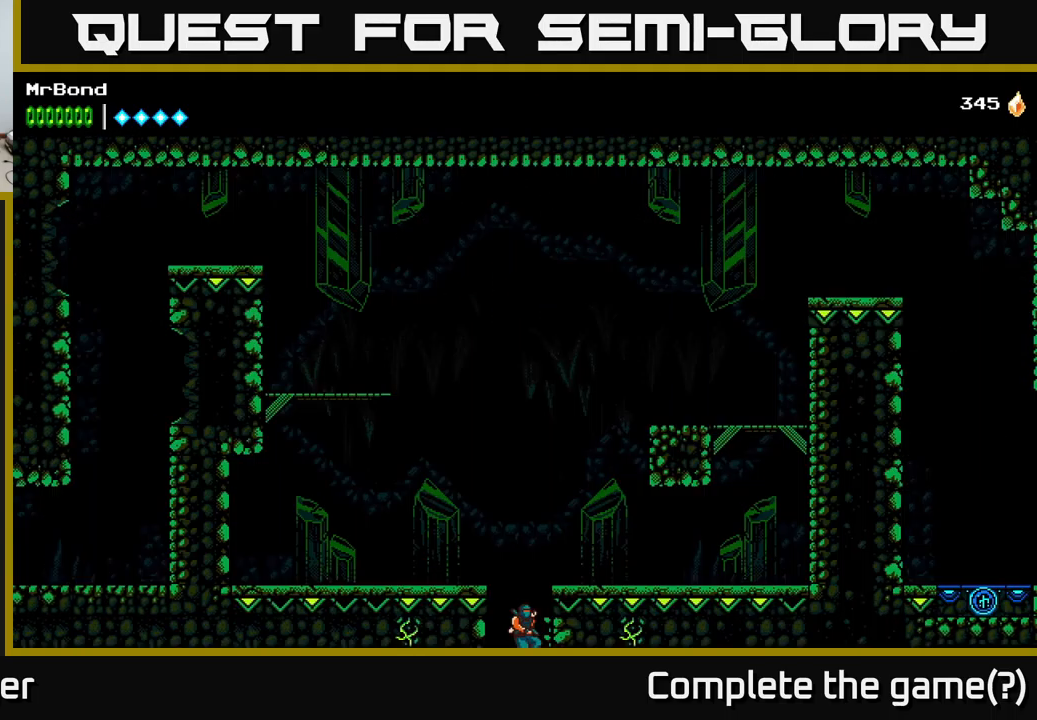
{"buttons": ["DPAD_RIGHT"], "left_stick": "center", "right_stick": "center", "events": [[150, "A", "up"], [217, "A", "down"], [400, "A", "up"]]}
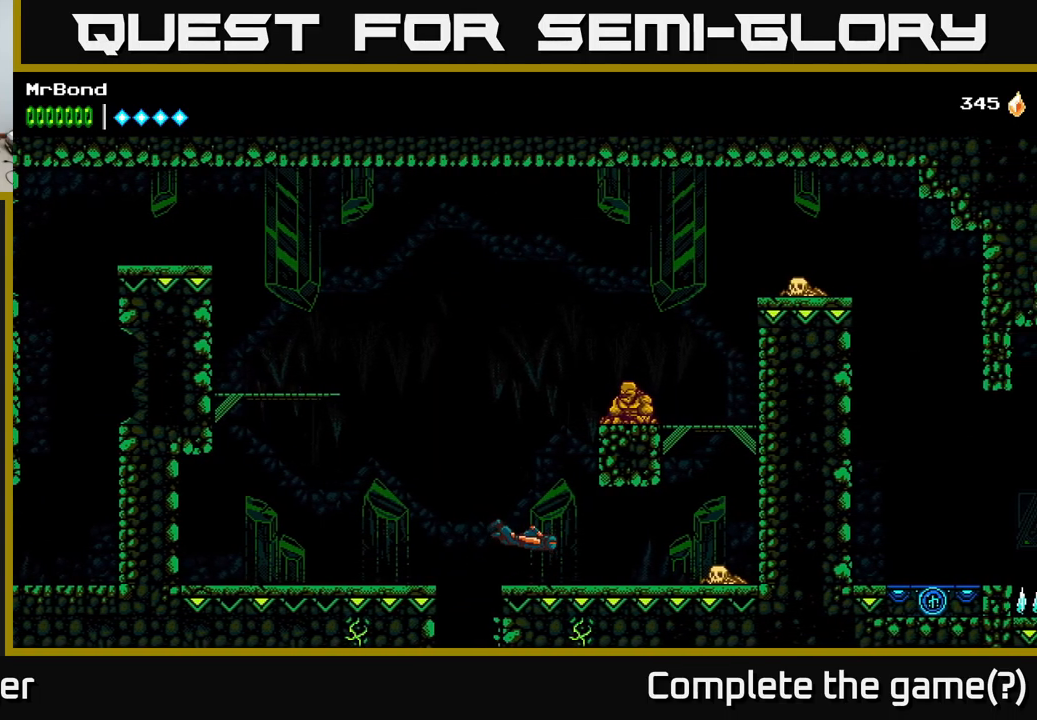
{"buttons": ["DPAD_RIGHT"], "left_stick": "center", "right_stick": "center", "events": [[300, "X", "down"], [450, "X", "up"]]}
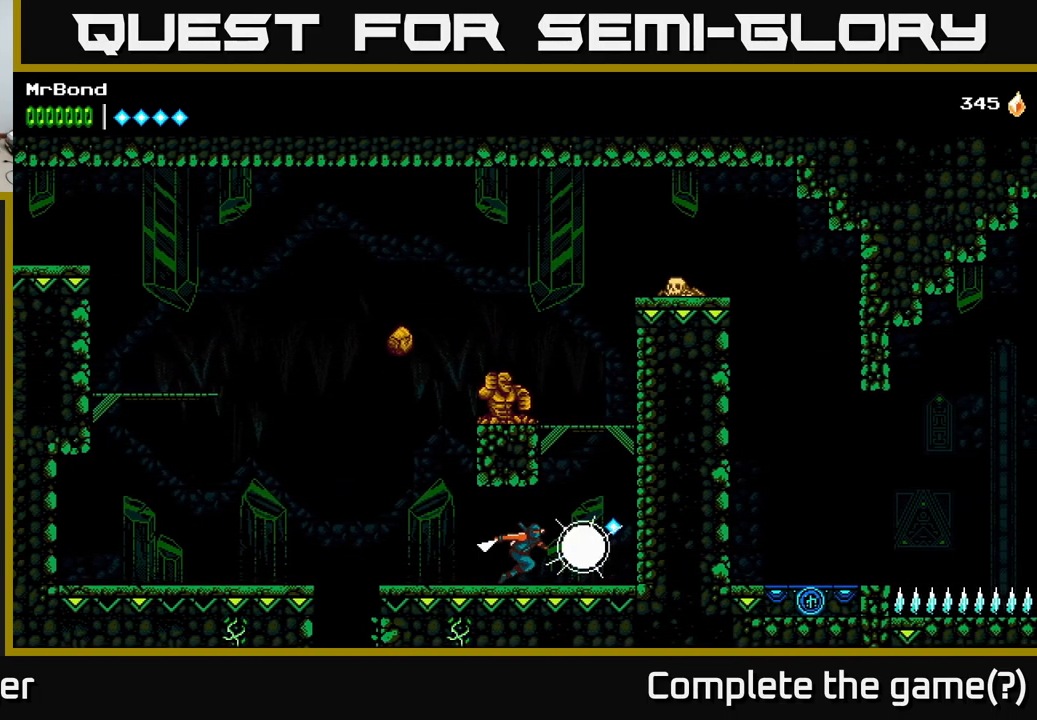
{"buttons": ["A", "DPAD_RIGHT"], "left_stick": "center", "right_stick": "center", "events": [[83, "X", "down"], [167, "A", "down"], [183, "X", "up"], [400, "A", "up"], [450, "A", "down"]]}
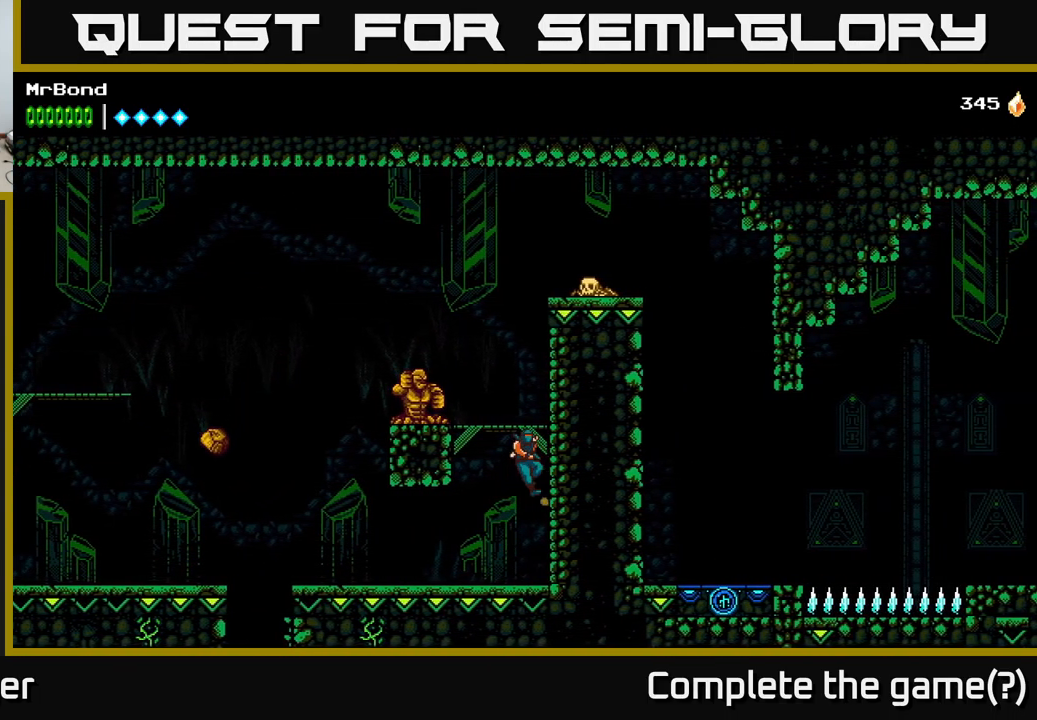
{"buttons": ["X", "DPAD_RIGHT"], "left_stick": "center", "right_stick": "center", "events": [[100, "A", "up"], [200, "A", "down"], [433, "X", "down"], [499, "A", "up"]]}
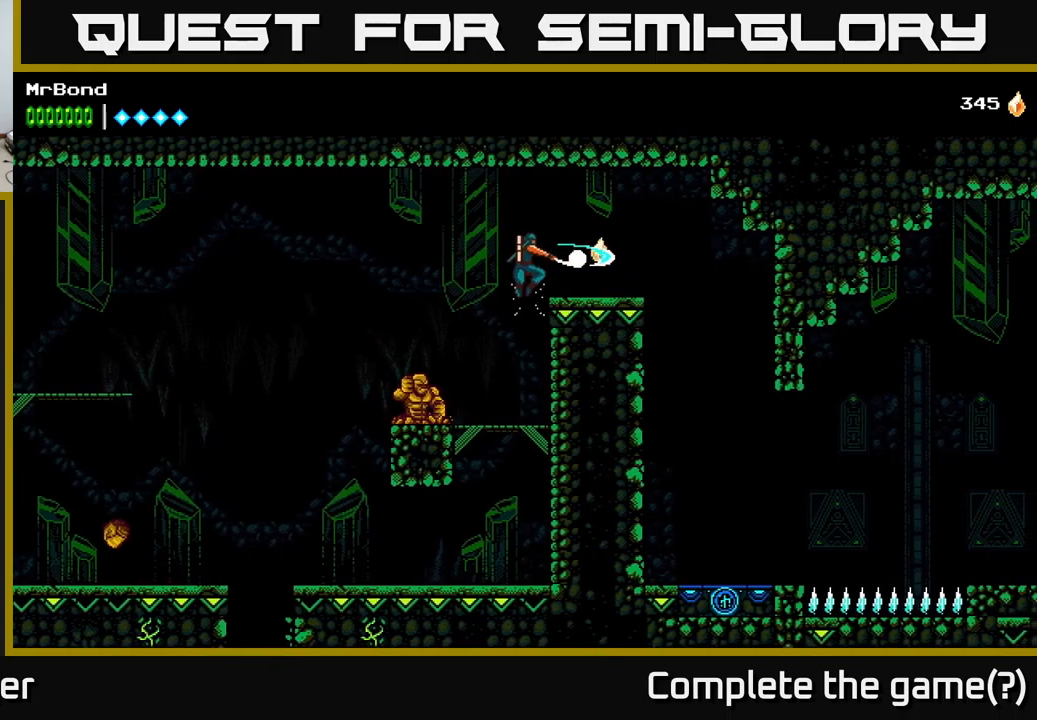
{"buttons": ["DPAD_RIGHT"], "left_stick": "center", "right_stick": "center", "events": [[67, "X", "up"]]}
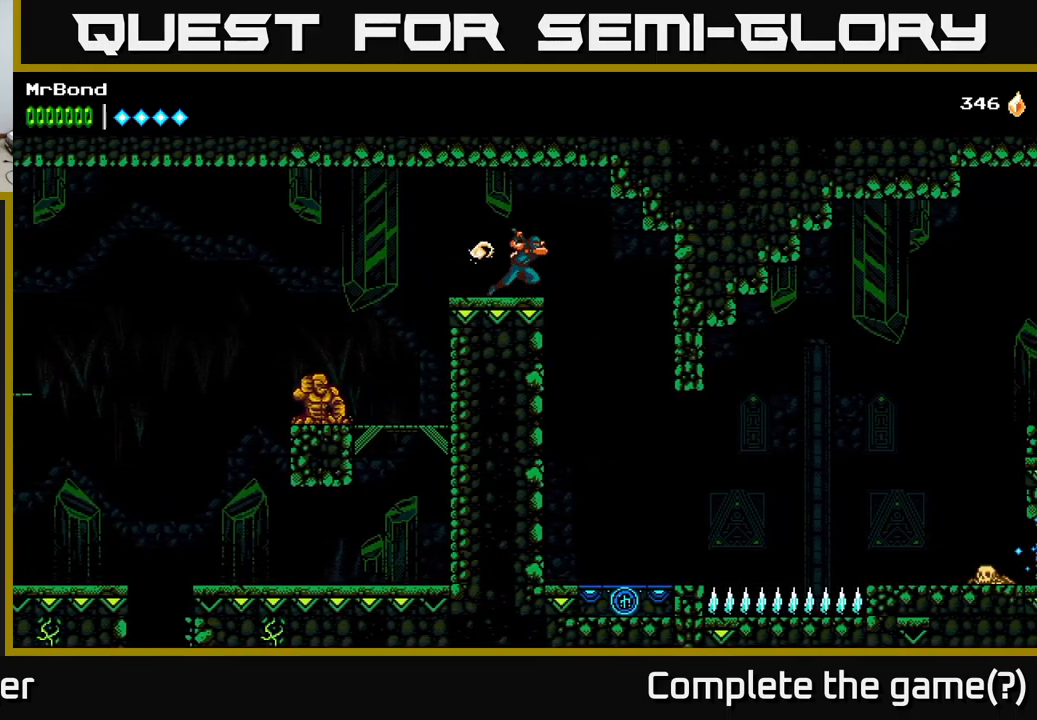
{"buttons": ["DPAD_RIGHT"], "left_stick": "center", "right_stick": "center", "events": [[200, "DPAD_RIGHT", "up"], [467, "DPAD_RIGHT", "down"]]}
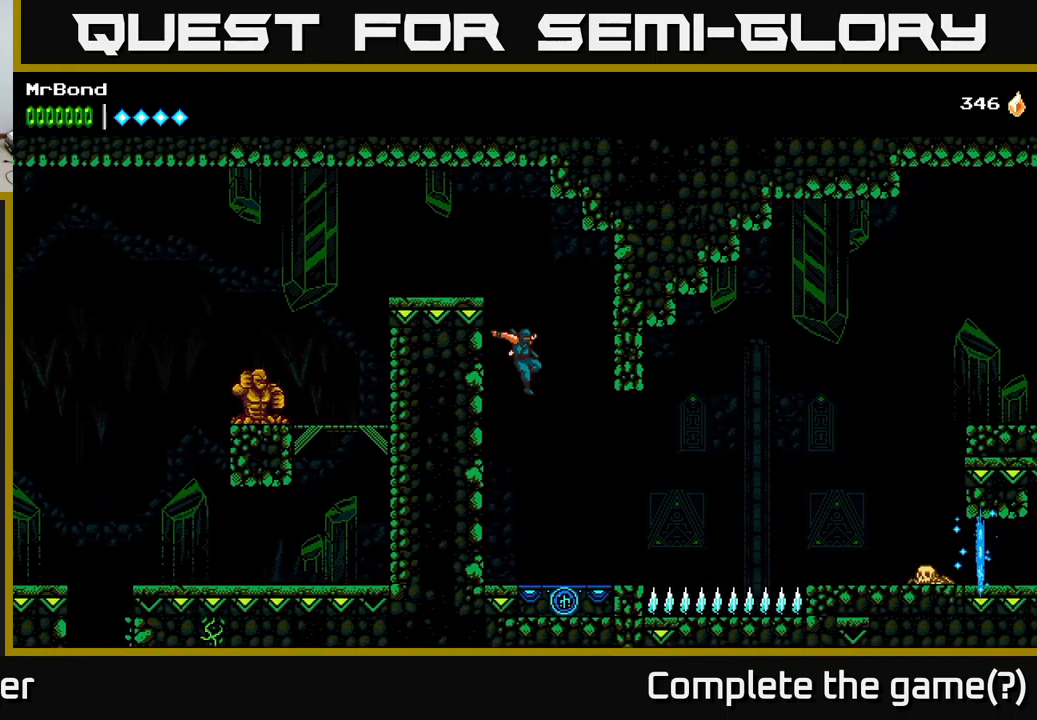
{"buttons": ["A", "DPAD_RIGHT"], "left_stick": "center", "right_stick": "center", "events": [[400, "A", "down"]]}
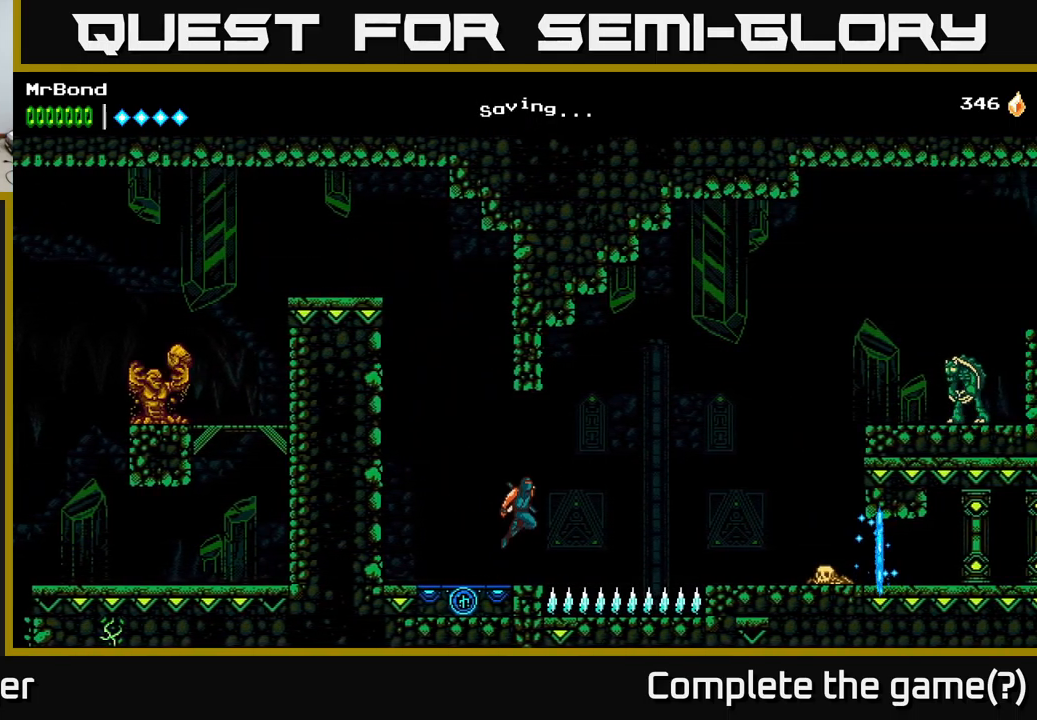
{"buttons": ["A", "DPAD_RIGHT"], "left_stick": "center", "right_stick": "center", "events": []}
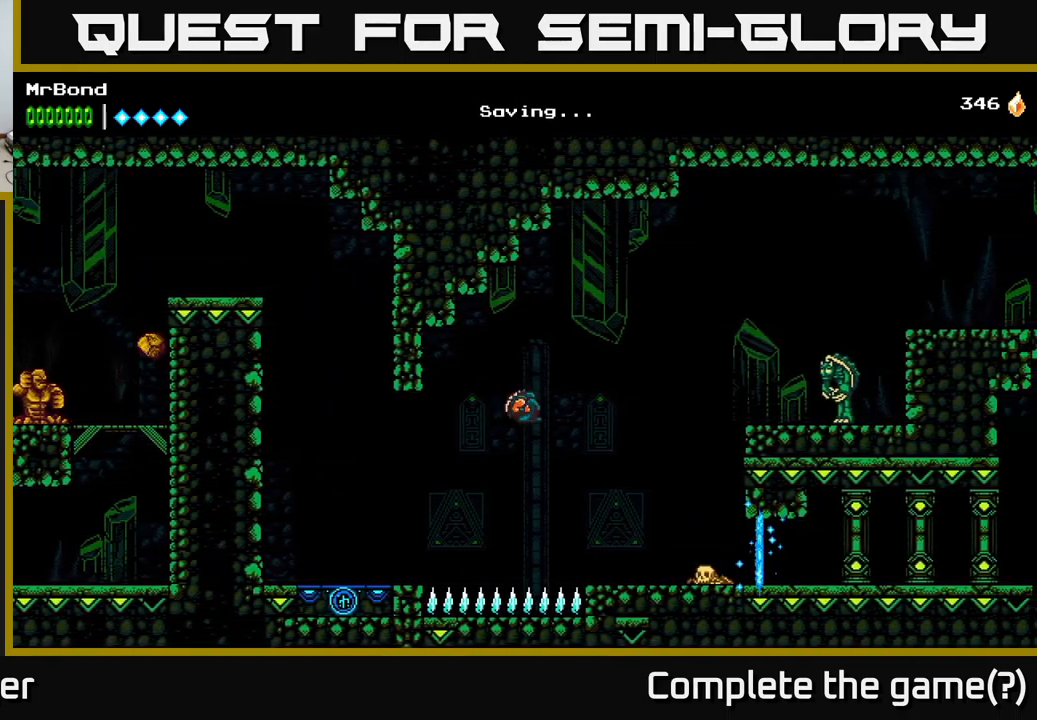
{"buttons": ["X", "DPAD_RIGHT"], "left_stick": "center", "right_stick": "center", "events": [[183, "A", "up"], [383, "X", "down"]]}
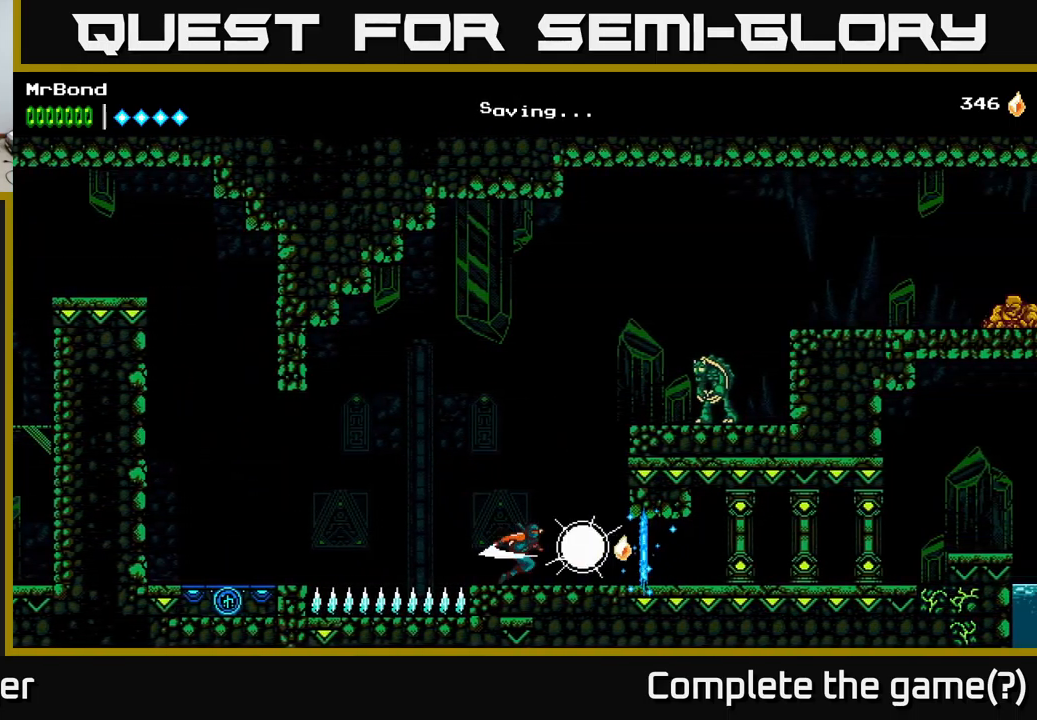
{"buttons": ["DPAD_RIGHT"], "left_stick": "center", "right_stick": "center", "events": [[33, "X", "up"], [183, "X", "down"], [250, "X", "up"]]}
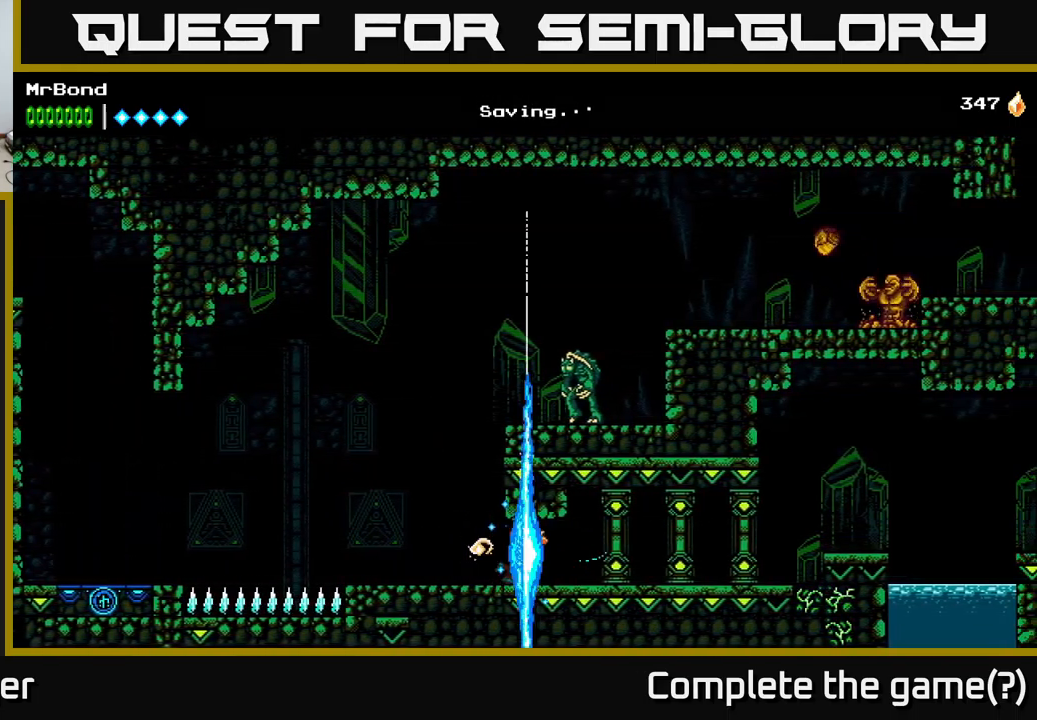
{"buttons": ["DPAD_RIGHT"], "left_stick": "center", "right_stick": "center", "events": []}
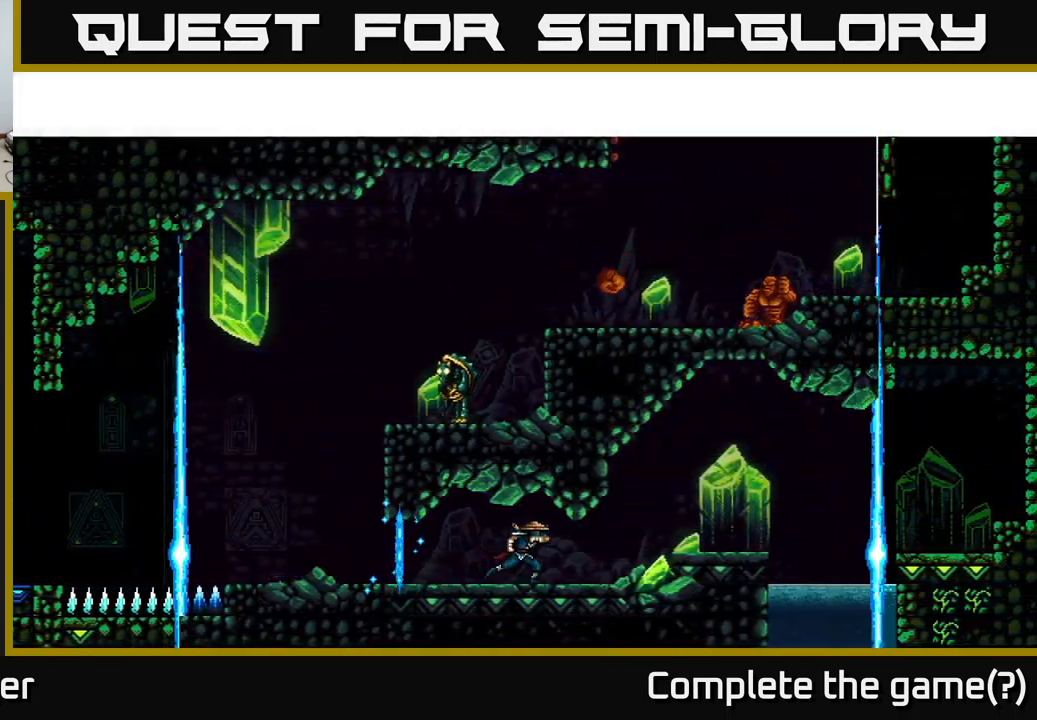
{"buttons": ["A", "DPAD_RIGHT"], "left_stick": "center", "right_stick": "center", "events": [[383, "A", "down"]]}
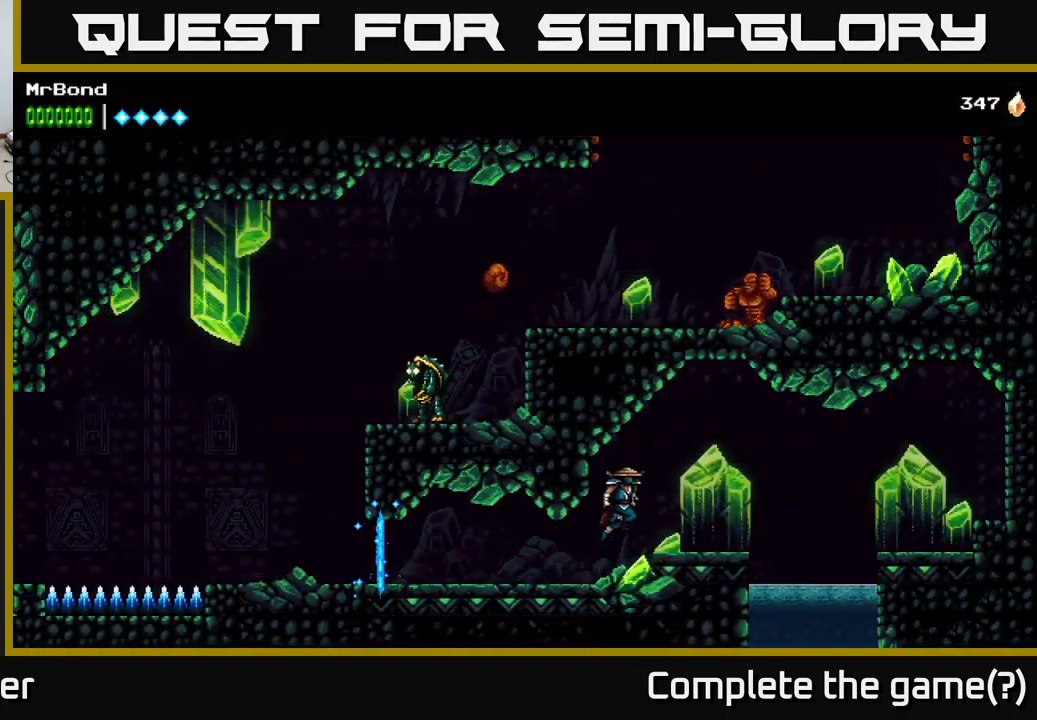
{"buttons": ["DPAD_RIGHT"], "left_stick": "center", "right_stick": "center", "events": [[350, "A", "up"]]}
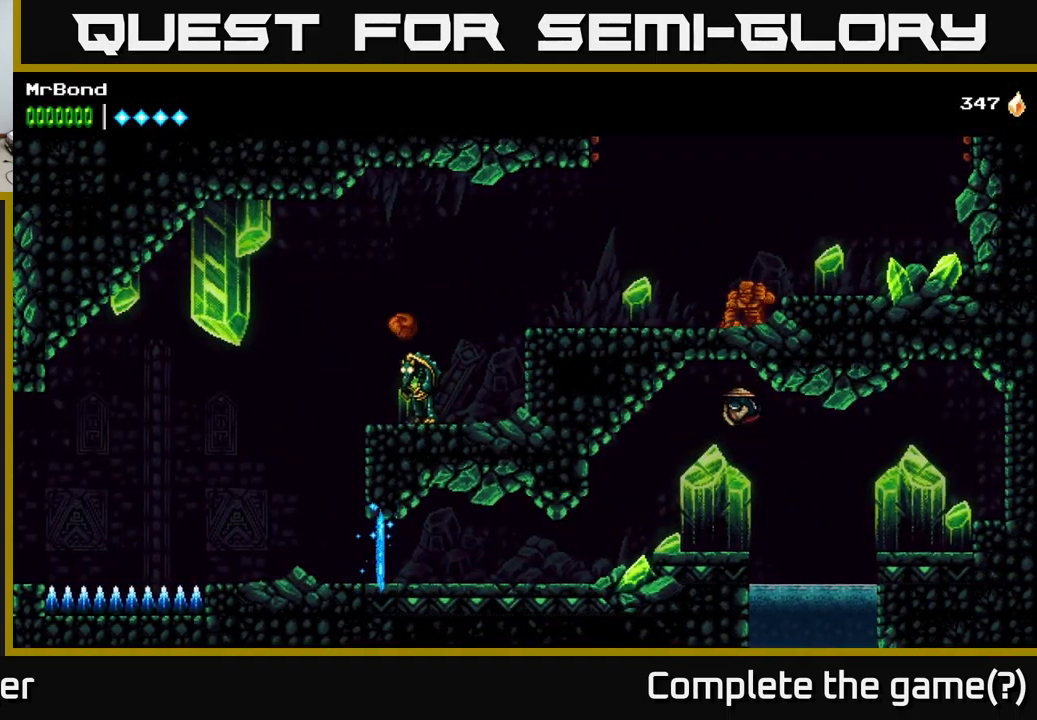
{"buttons": ["DPAD_DOWN"], "left_stick": "center", "right_stick": "center", "events": [[183, "DPAD_RIGHT", "up"], [300, "DPAD_DOWN", "down"]]}
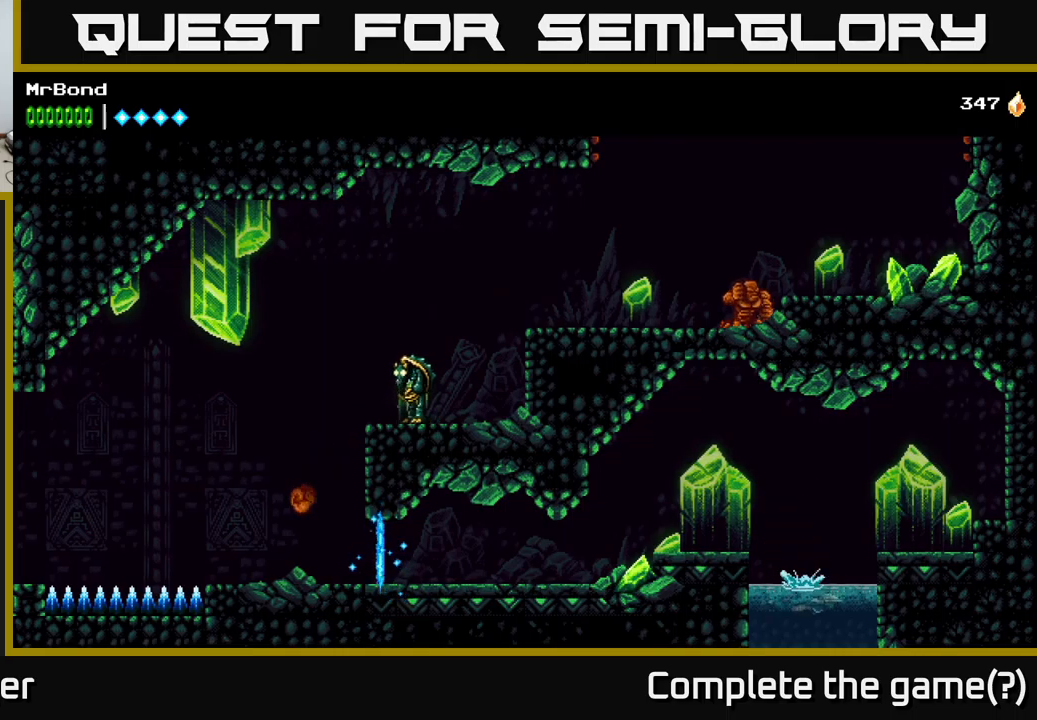
{"buttons": ["DPAD_DOWN"], "left_stick": "center", "right_stick": "center", "events": []}
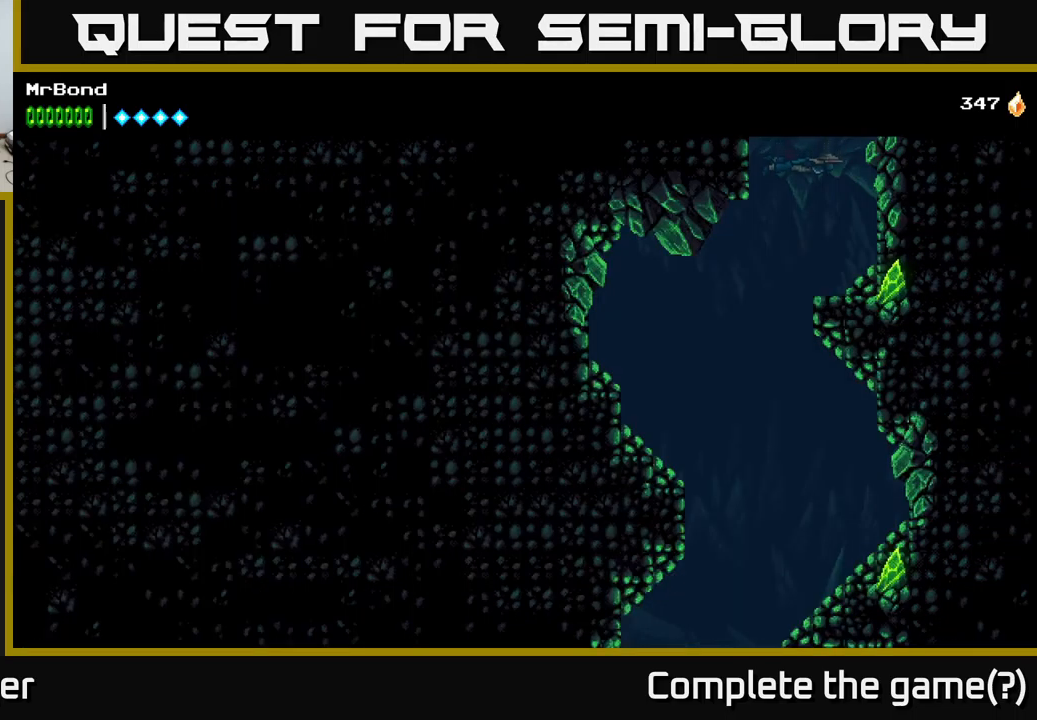
{"buttons": ["DPAD_DOWN", "DPAD_LEFT"], "left_stick": "center", "right_stick": "center", "events": [[284, "DPAD_LEFT", "down"]]}
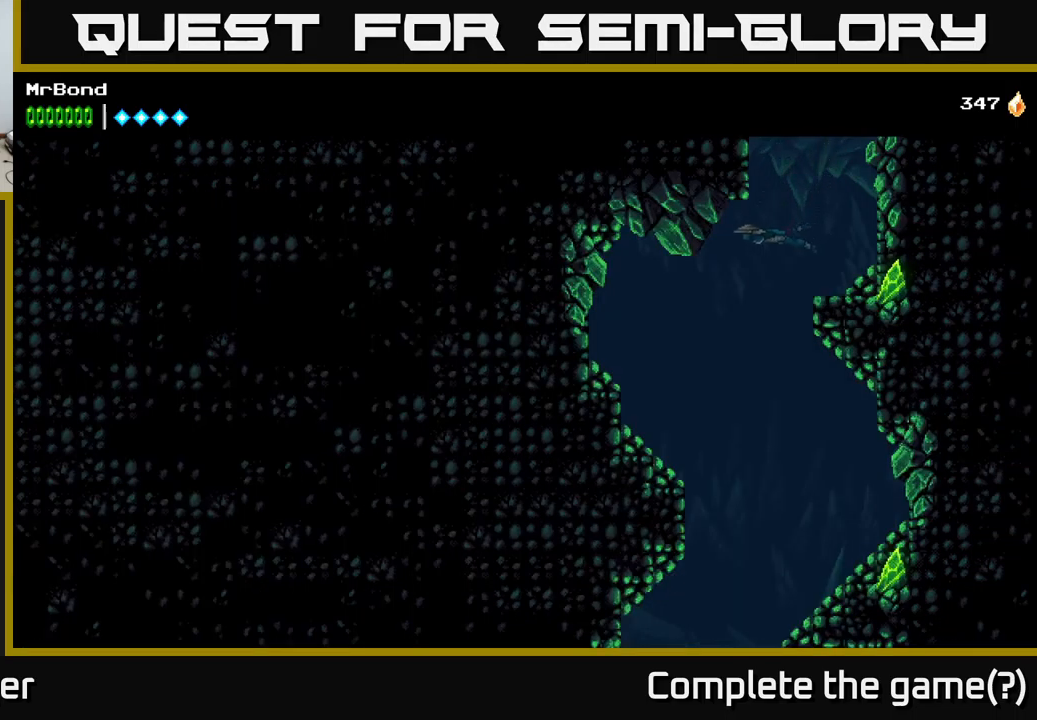
{"buttons": ["DPAD_DOWN"], "left_stick": "center", "right_stick": "center", "events": [[167, "DPAD_LEFT", "up"]]}
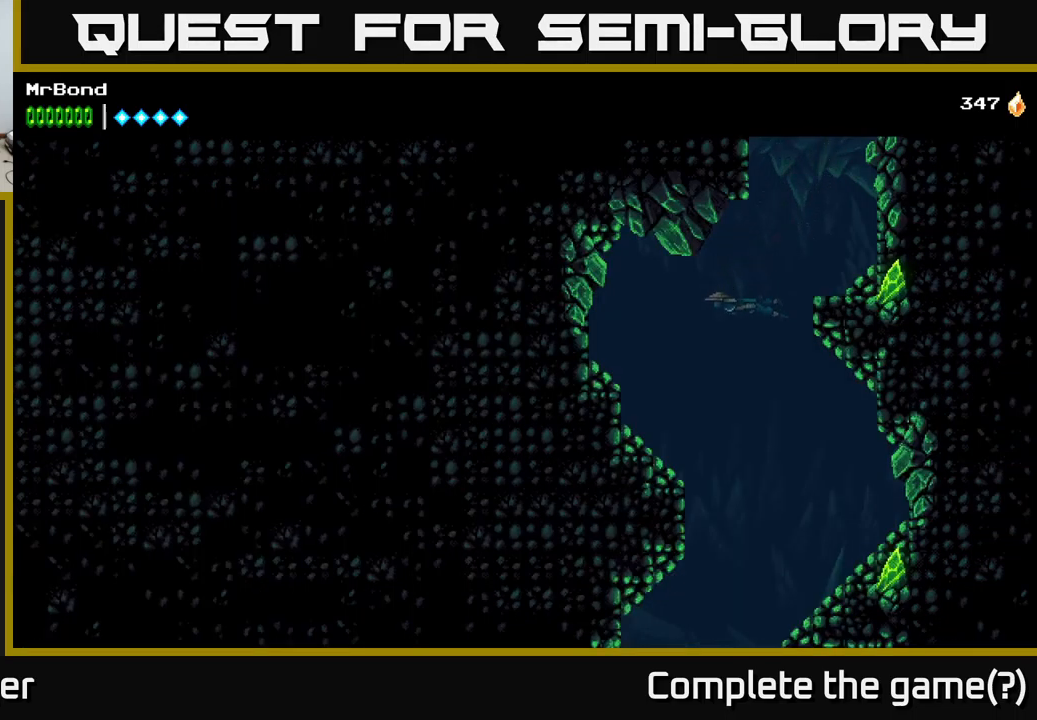
{"buttons": ["DPAD_DOWN"], "left_stick": "center", "right_stick": "center", "events": [[267, "L1", "down"], [417, "L1", "up"]]}